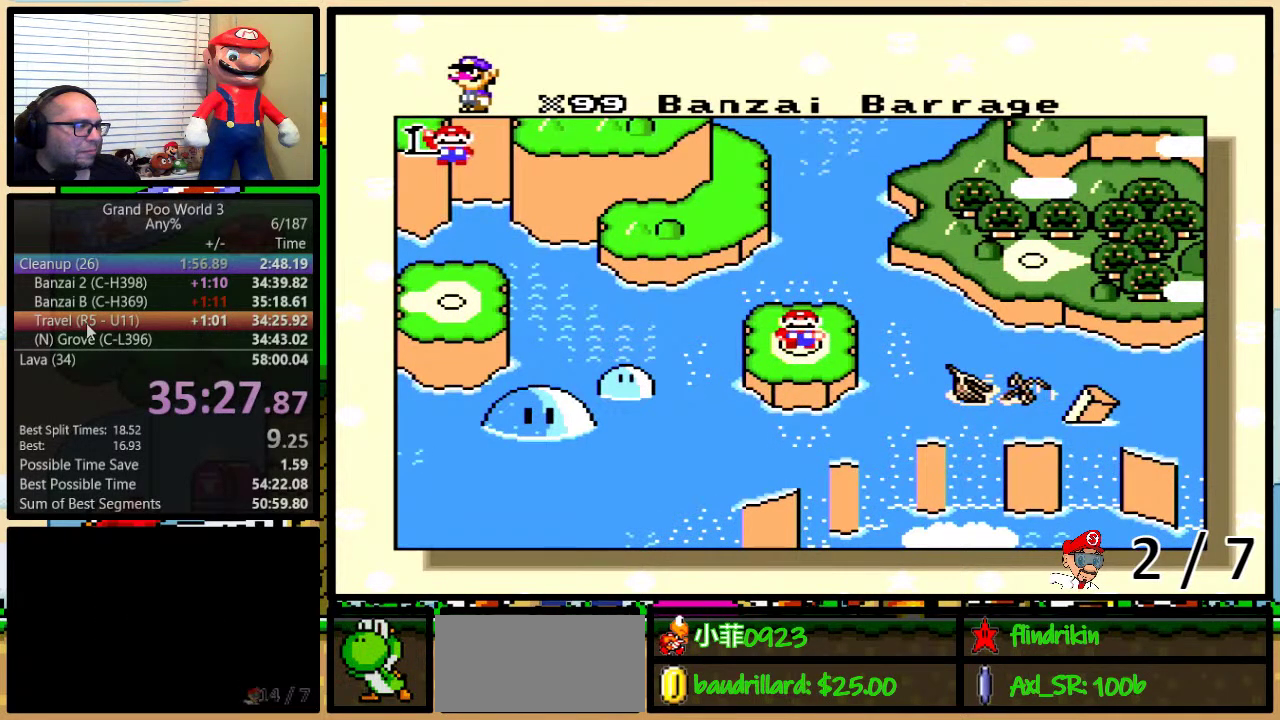
Gameplay with a controller (Nintendo layout); each line is a JSON object with the inputs held at the frame after it. "events" lists button and stick changes between this image and that frame as [ms after this image, input, new state], when the widget could be followed in between. Not read: L1 L3 R1 R3.
{"buttons": ["DPAD_RIGHT"], "events": [[383, "DPAD_RIGHT", "down"]]}
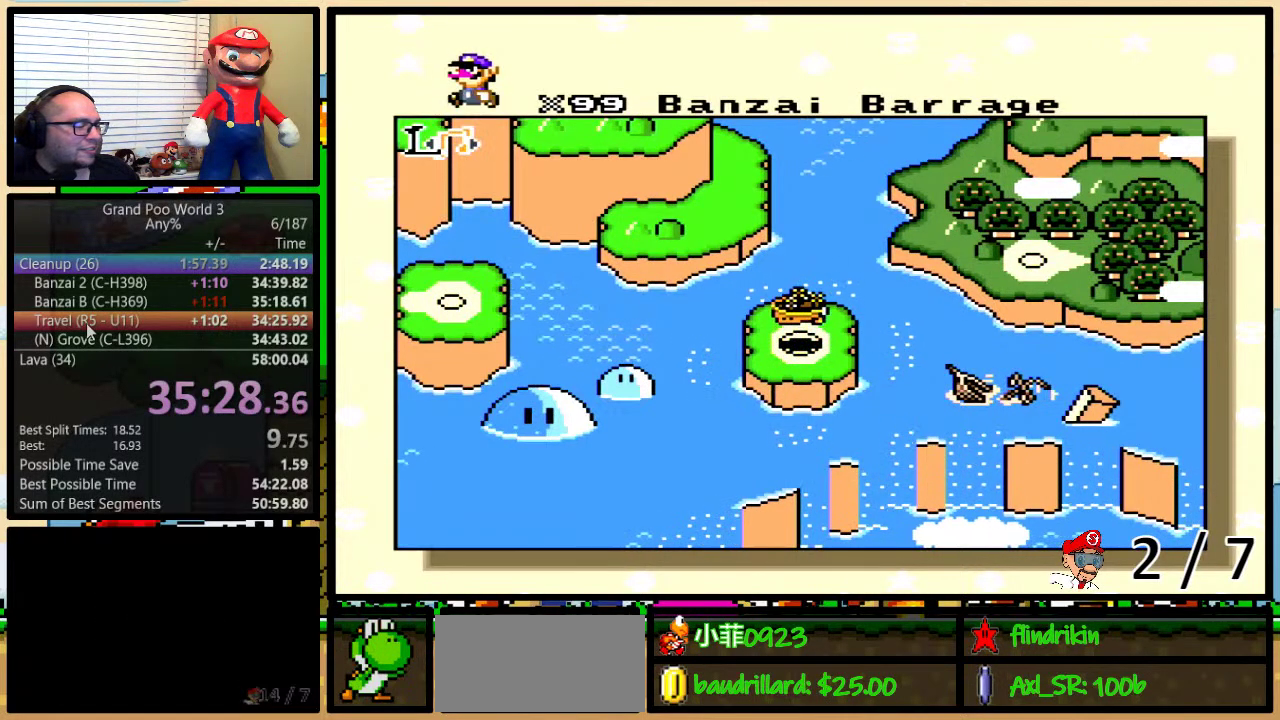
{"buttons": ["DPAD_RIGHT"], "events": []}
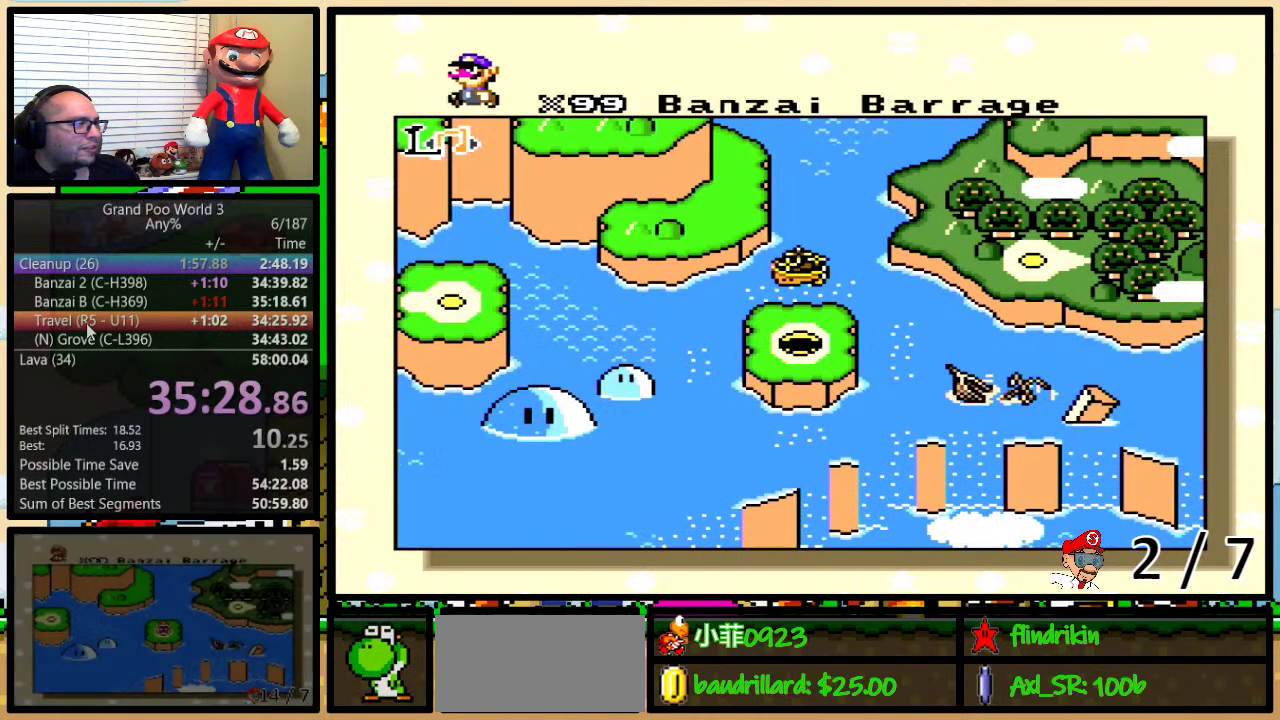
{"buttons": ["DPAD_RIGHT"], "events": []}
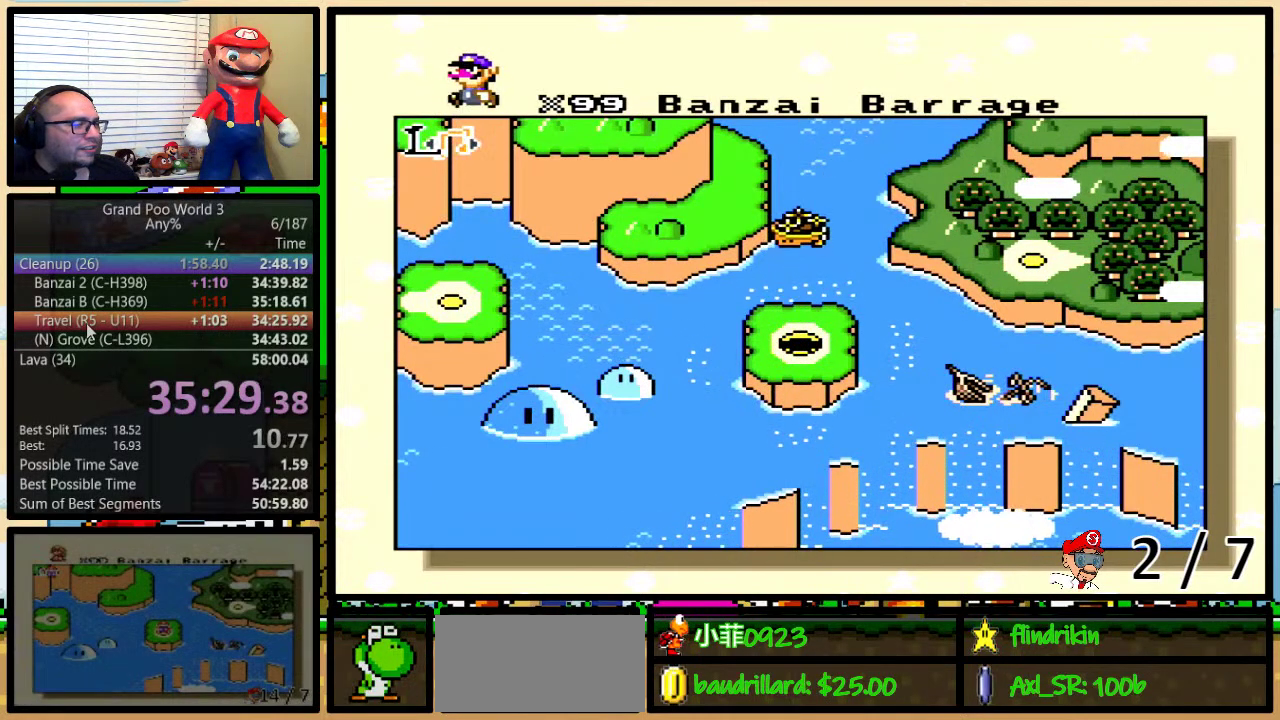
{"buttons": ["DPAD_RIGHT"], "events": []}
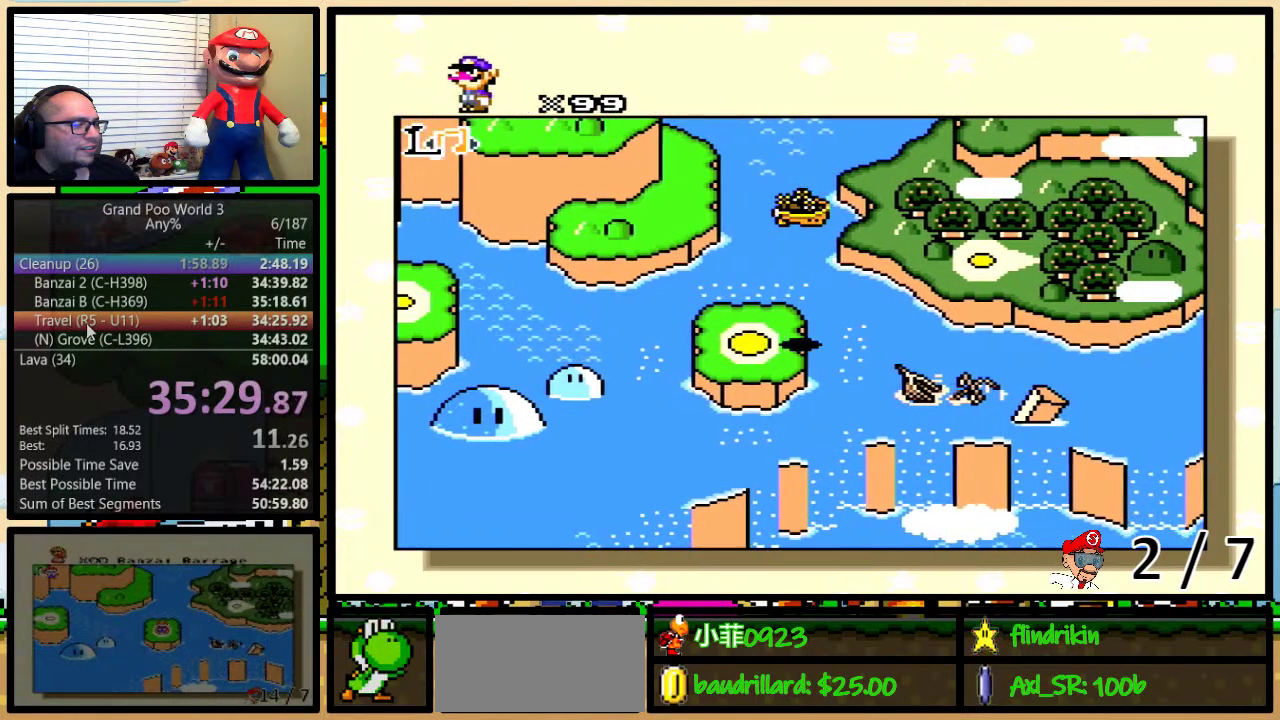
{"buttons": ["DPAD_RIGHT"], "events": []}
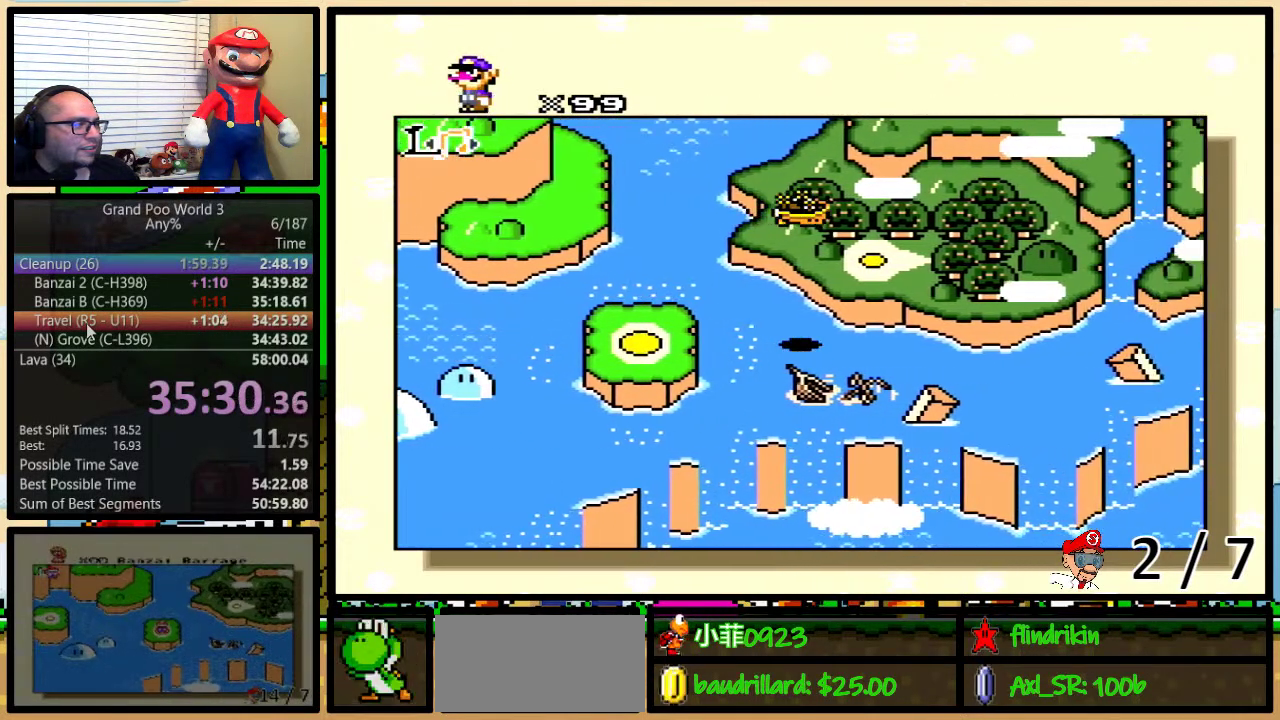
{"buttons": ["DPAD_UP"], "events": [[483, "DPAD_RIGHT", "up"], [483, "DPAD_UP", "down"]]}
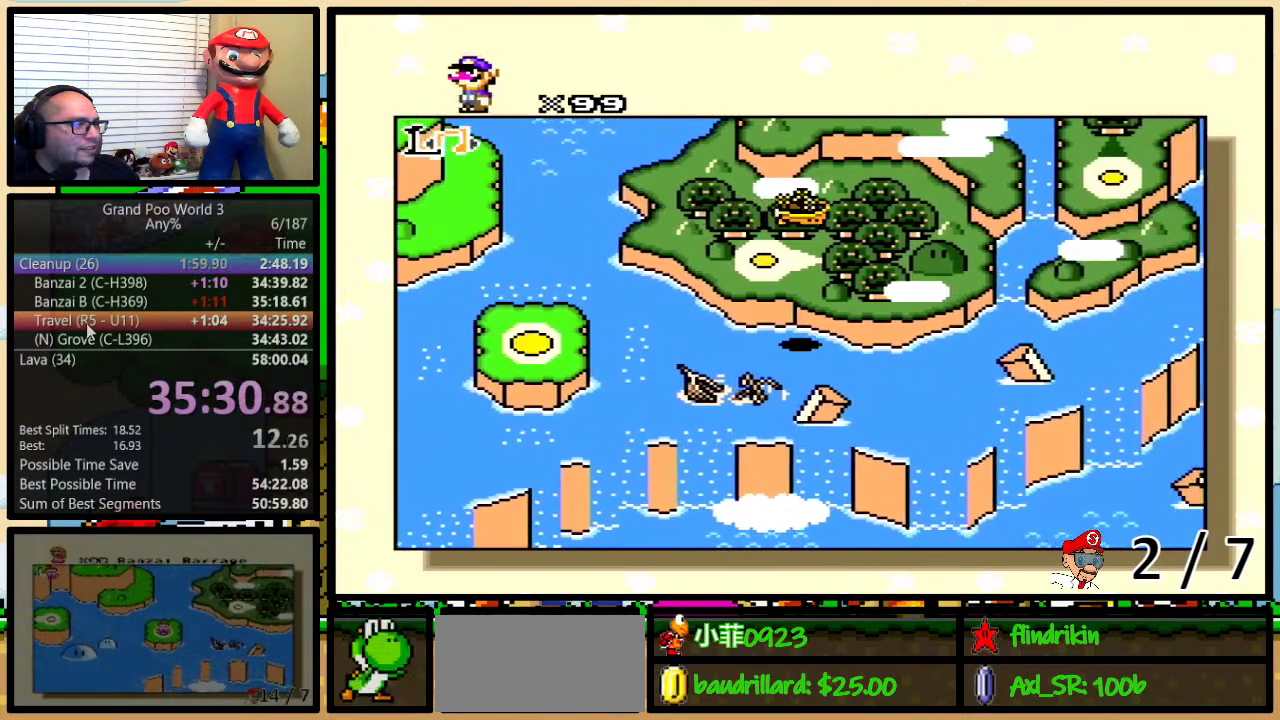
{"buttons": ["DPAD_UP"], "events": []}
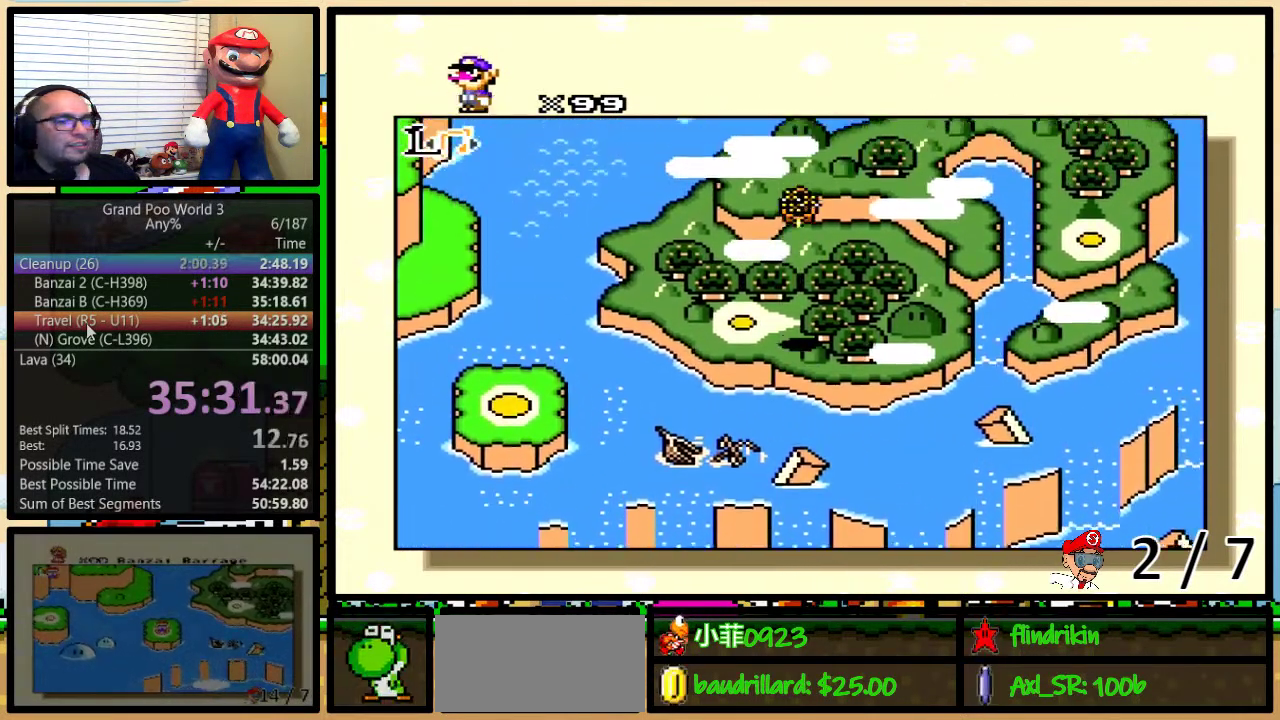
{"buttons": ["DPAD_UP"], "events": []}
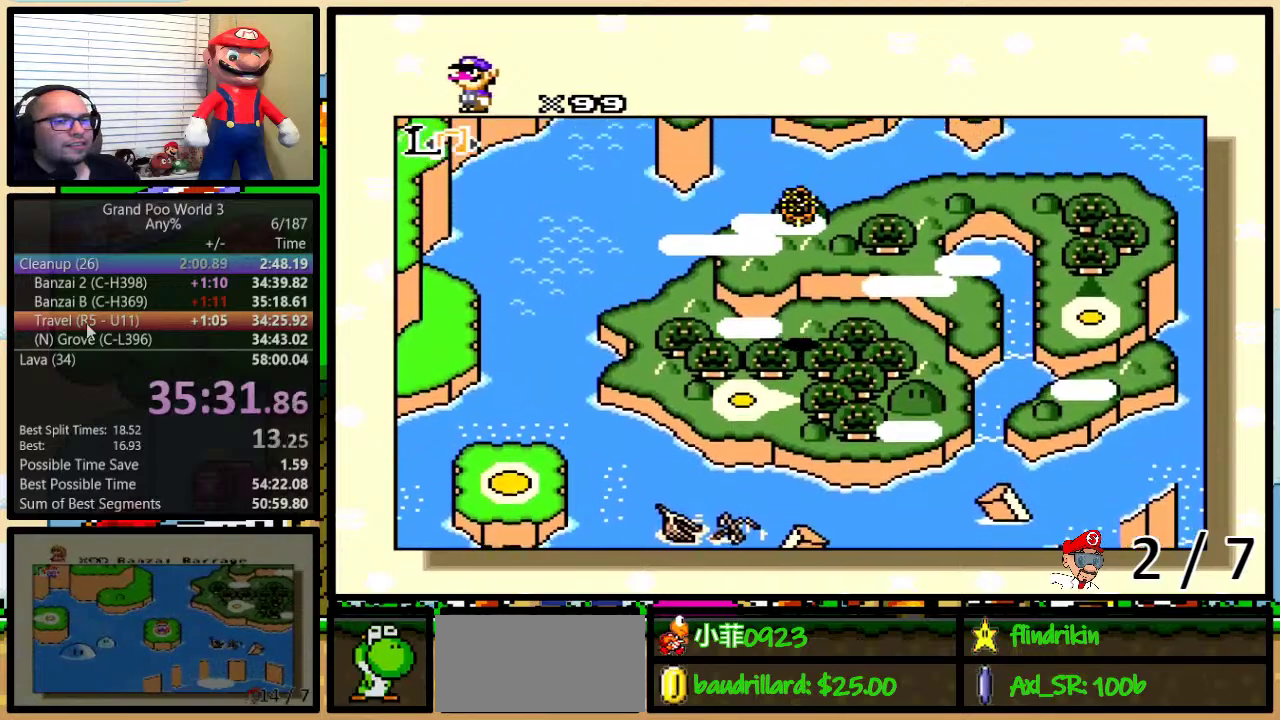
{"buttons": ["DPAD_UP"], "events": []}
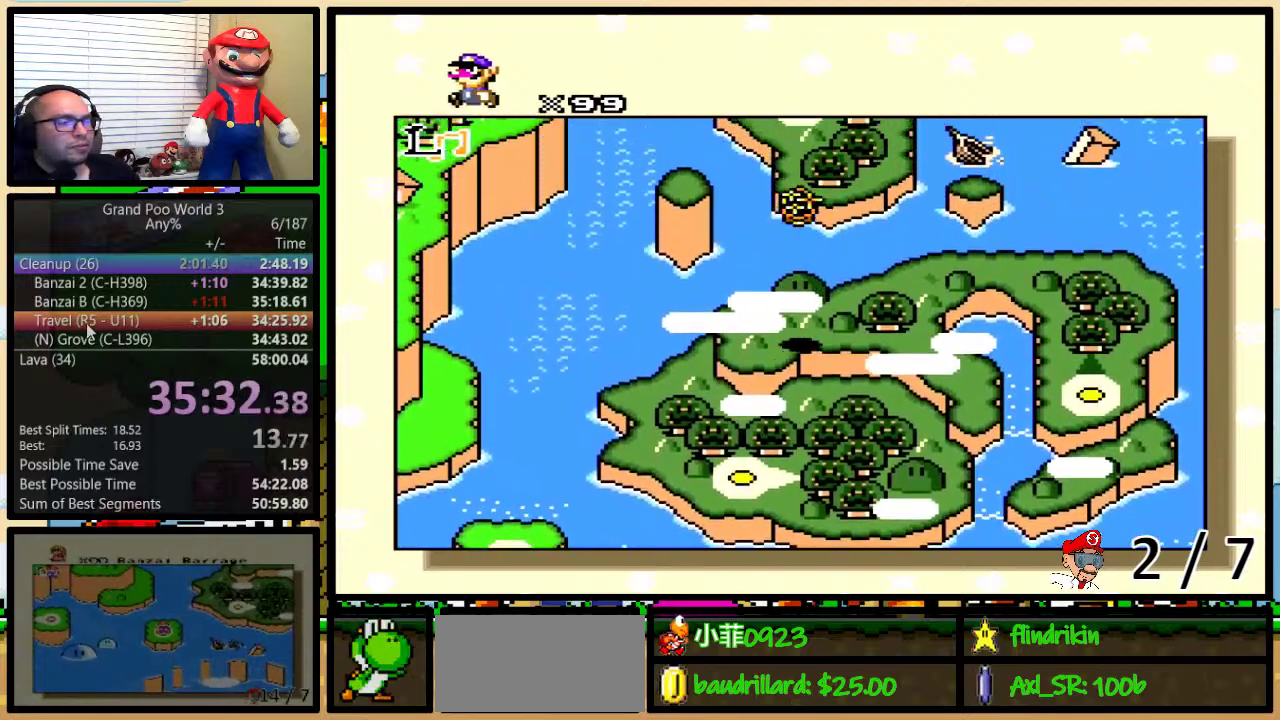
{"buttons": ["DPAD_UP"], "events": []}
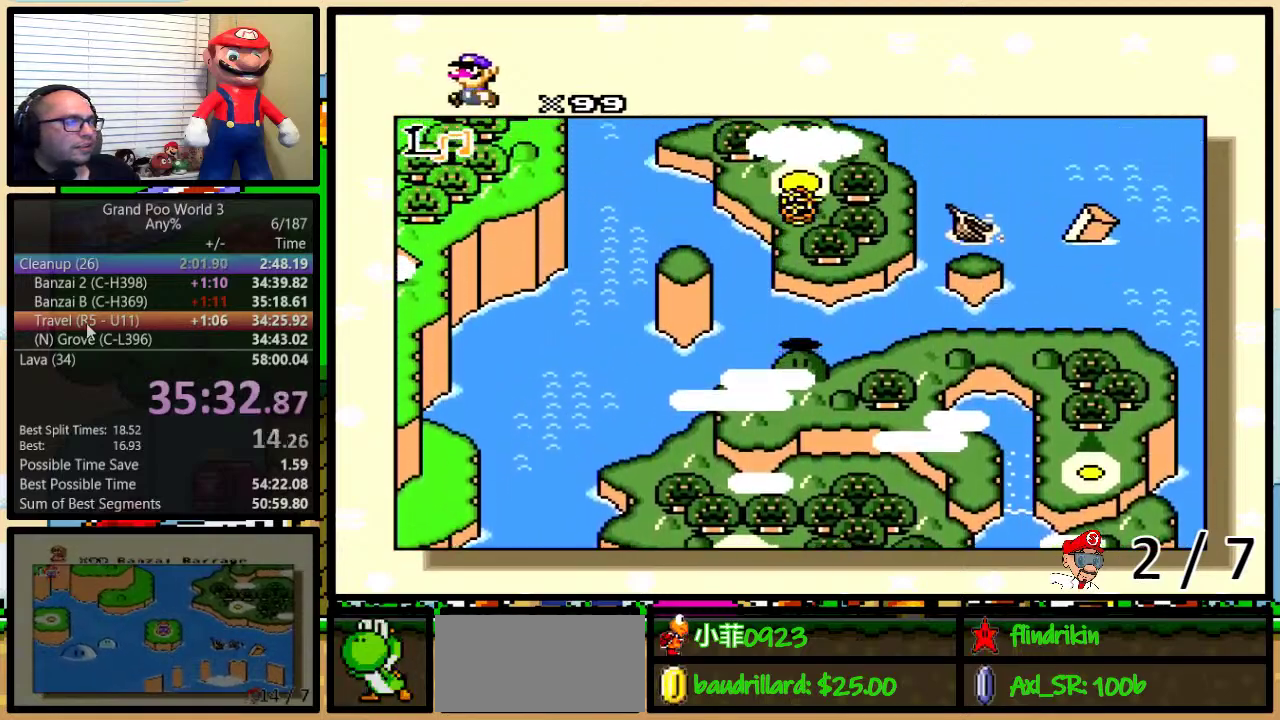
{"buttons": ["DPAD_UP"], "events": []}
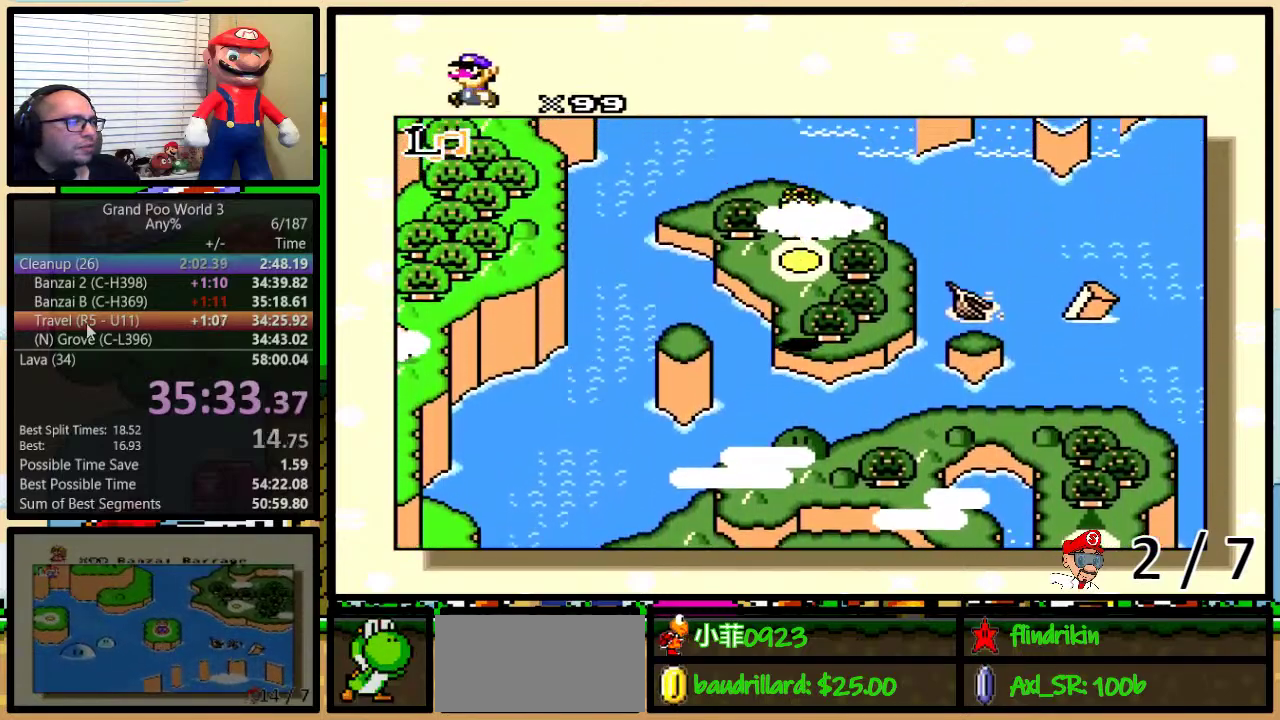
{"buttons": [], "events": [[450, "DPAD_UP", "up"]]}
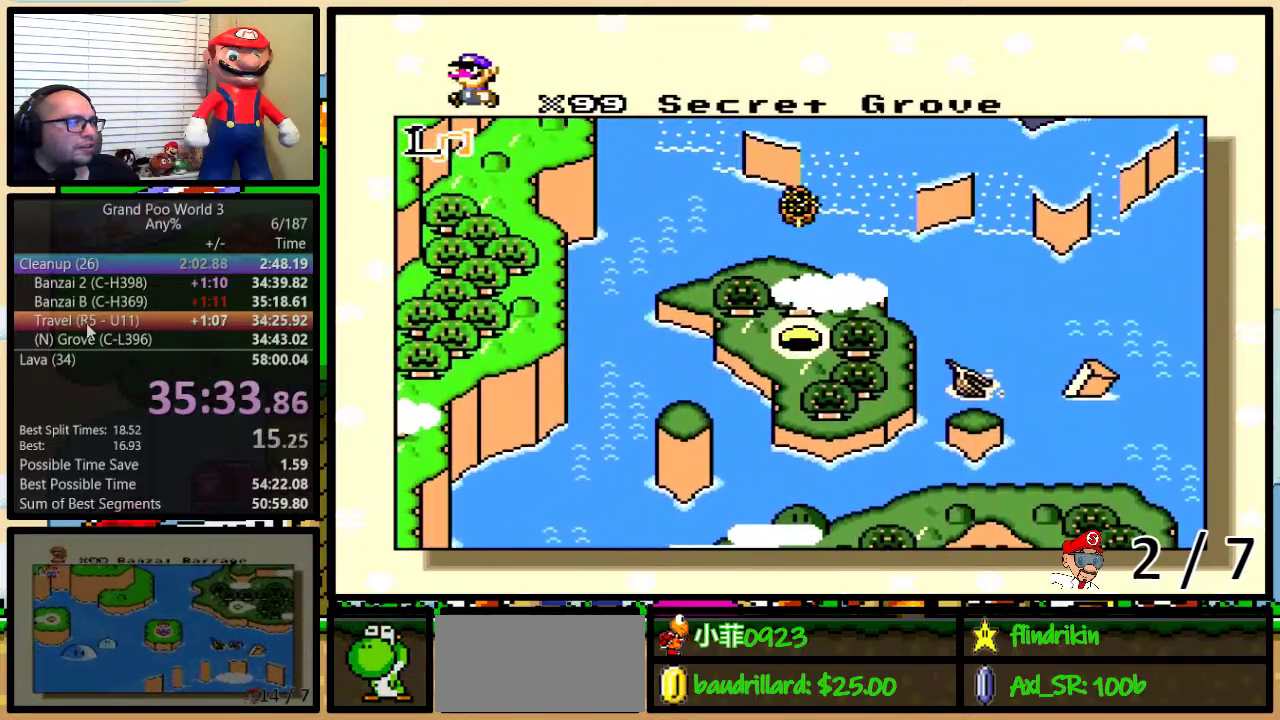
{"buttons": [], "events": []}
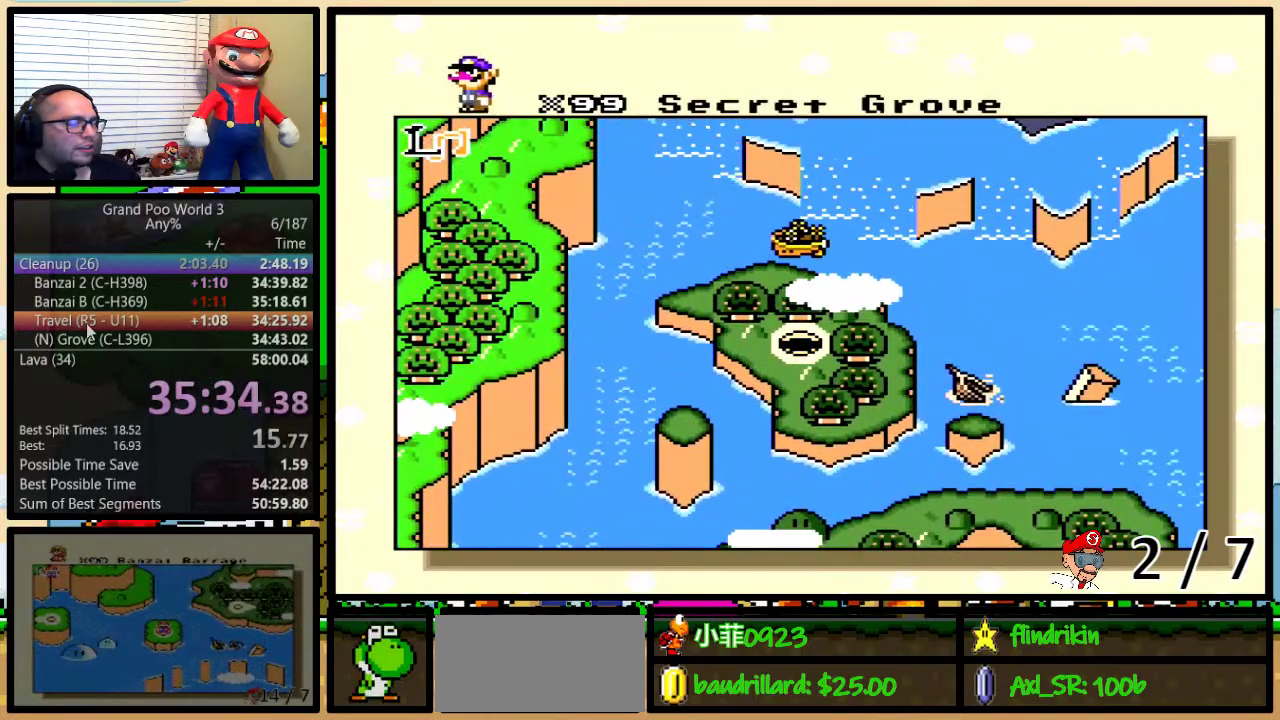
{"buttons": [], "events": []}
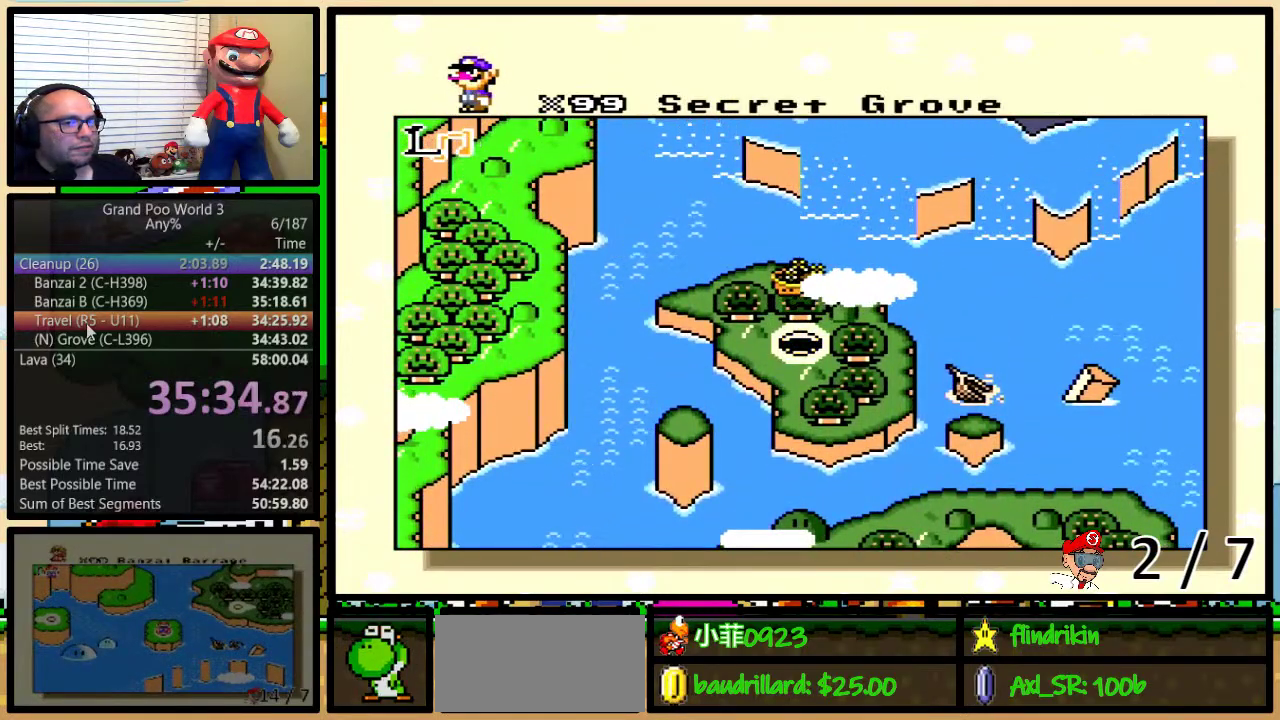
{"buttons": ["X", "Y"], "events": [[117, "X", "down"], [217, "X", "up"], [233, "A", "down"], [233, "Y", "down"], [300, "A", "up"], [300, "X", "down"], [400, "X", "up"], [400, "Y", "up"], [450, "A", "down"], [450, "B", "down"], [450, "Y", "down"], [500, "A", "up"], [500, "B", "up"], [500, "X", "down"]]}
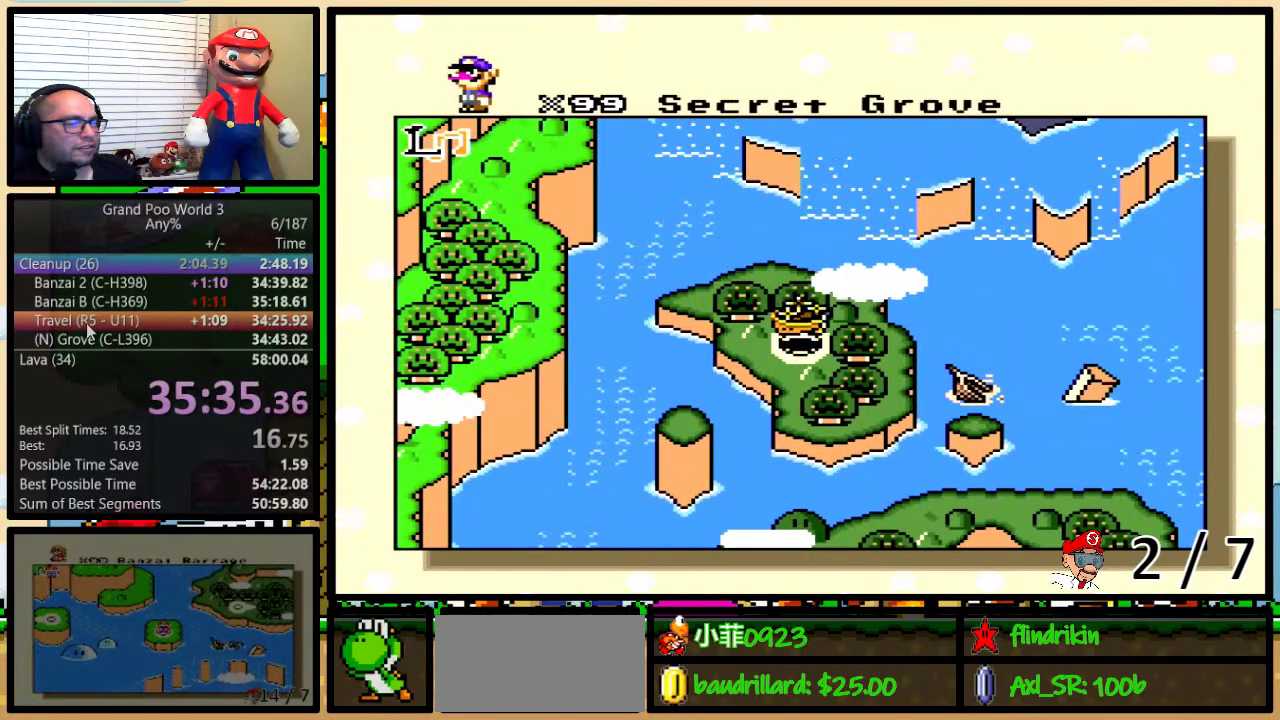
{"buttons": ["A", "X", "Y"], "events": [[83, "X", "up"], [117, "A", "down"], [150, "B", "down"], [167, "A", "up"], [167, "X", "down"], [267, "B", "up"], [417, "A", "down"], [417, "B", "down"], [417, "X", "up"], [483, "B", "up"], [483, "X", "down"]]}
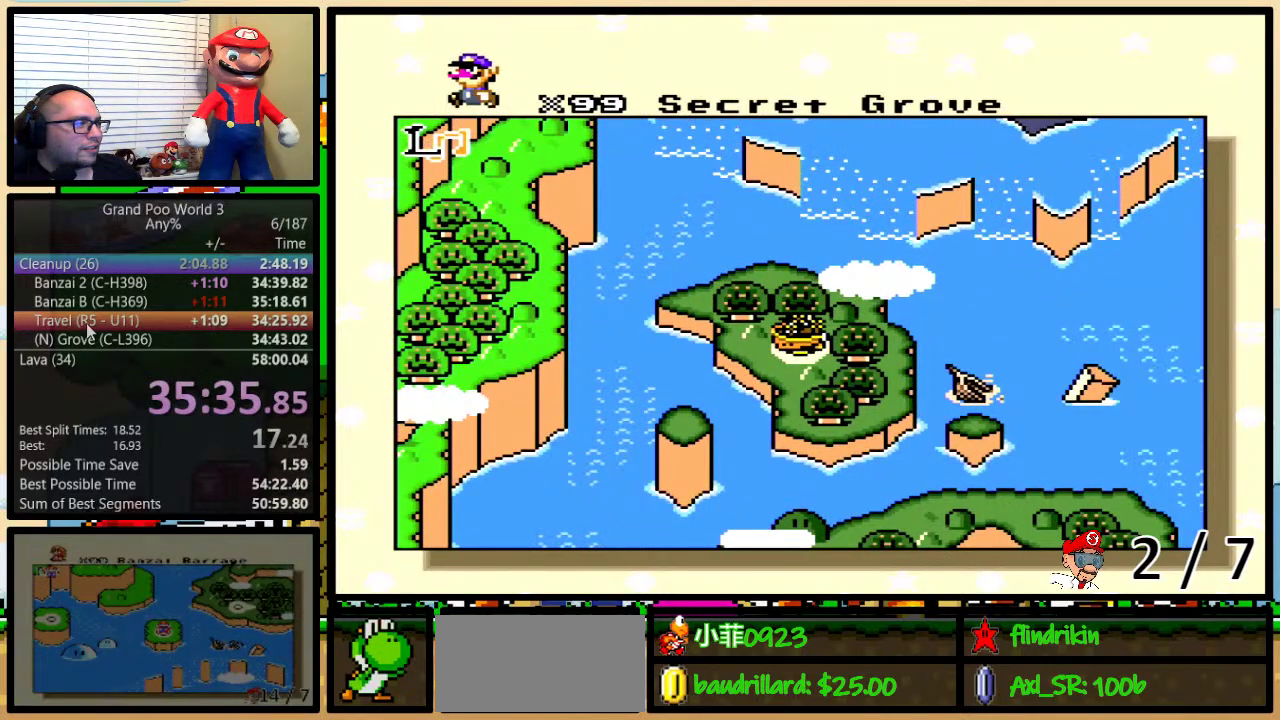
{"buttons": ["A"], "events": [[17, "A", "up"], [33, "B", "down"], [117, "A", "down"], [117, "X", "up"], [200, "A", "up"], [200, "B", "up"], [200, "X", "down"], [200, "Y", "up"], [250, "B", "down"], [250, "Y", "down"], [283, "A", "down"], [283, "X", "up"], [350, "A", "up"], [350, "X", "down"], [417, "Y", "up"], [467, "A", "down"], [467, "X", "up"], [500, "B", "up"]]}
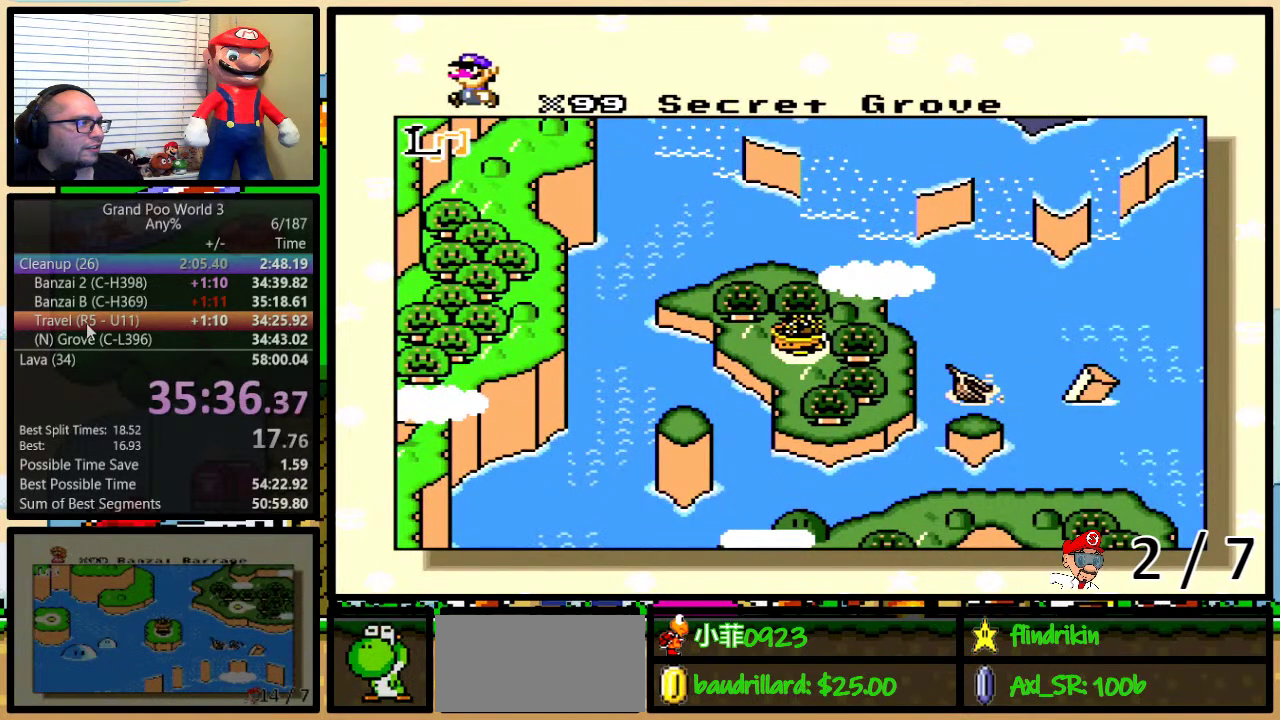
{"buttons": [], "events": [[33, "X", "down"], [67, "A", "up"], [67, "B", "down"], [67, "Y", "down"], [117, "B", "up"], [117, "Y", "up"], [183, "X", "up"], [217, "A", "down"], [250, "X", "down"], [350, "B", "down"], [367, "X", "up"], [367, "Y", "down"], [400, "B", "up"], [467, "A", "up"], [467, "Y", "up"]]}
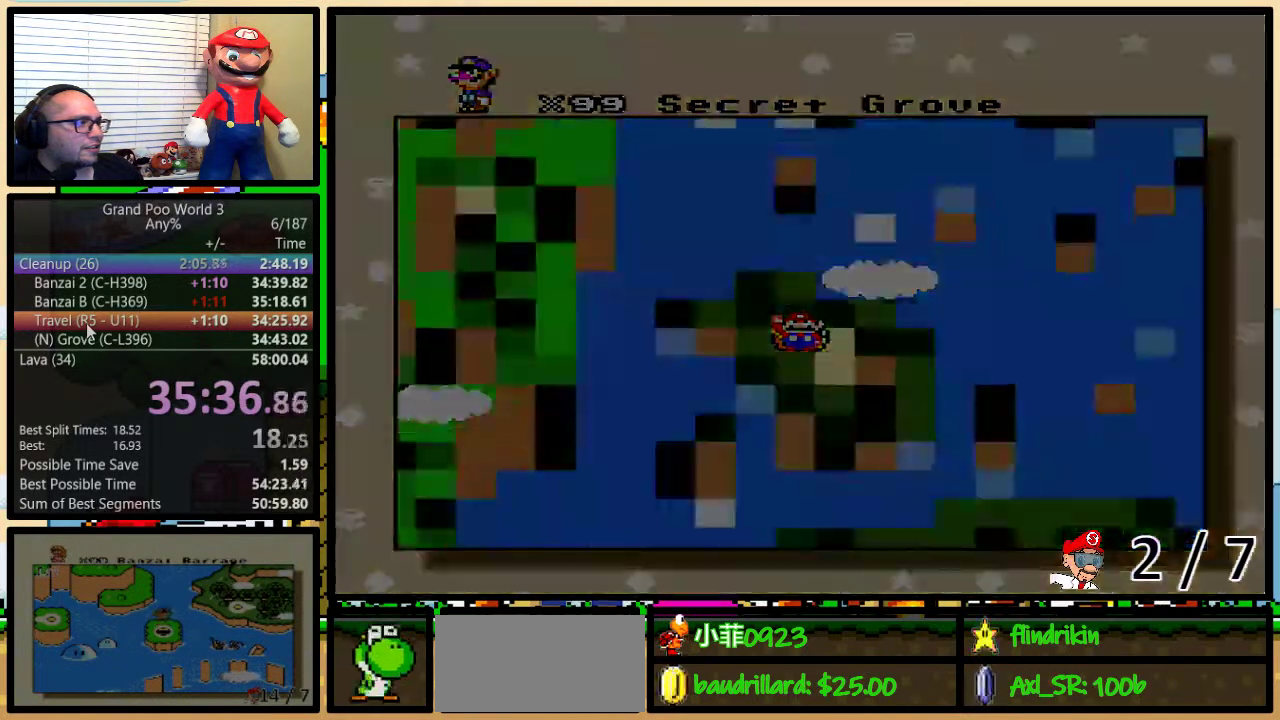
{"buttons": [], "events": []}
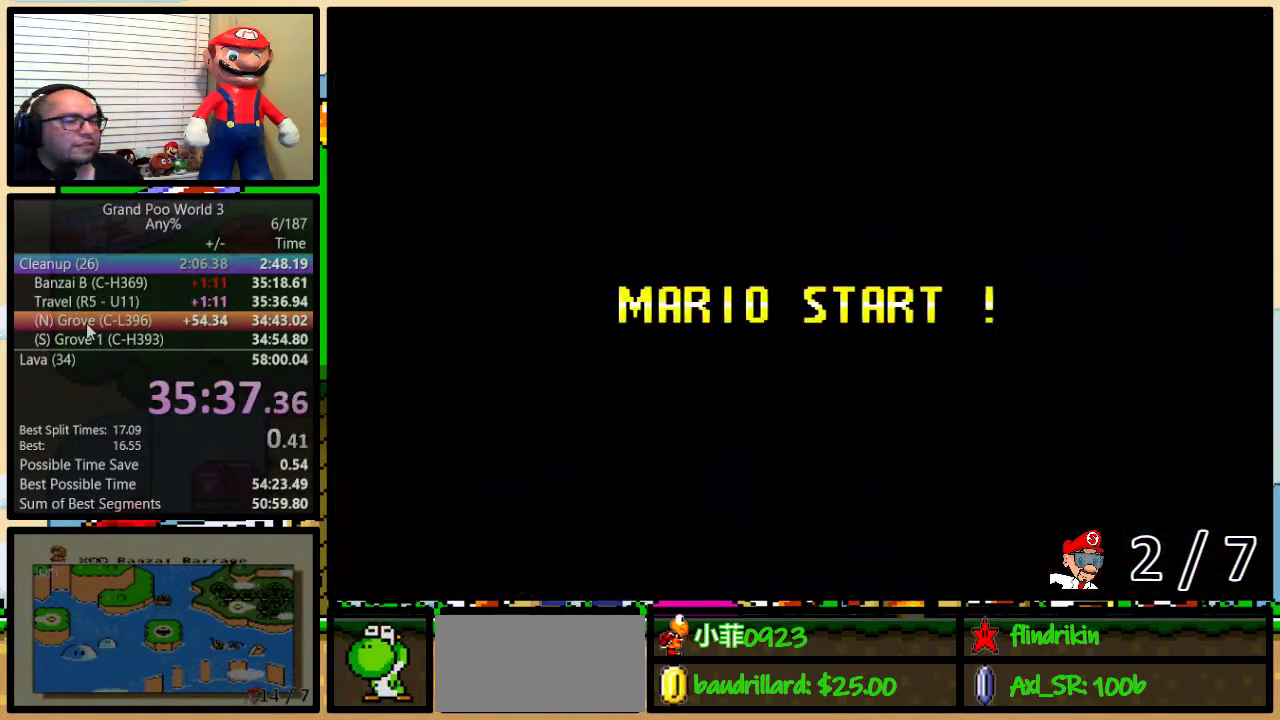
{"buttons": ["B", "Y"], "events": [[83, "Y", "down"], [117, "B", "down"], [183, "Y", "up"], [300, "B", "up"], [300, "DPAD_UP", "down"], [367, "DPAD_UP", "up"], [367, "Y", "down"], [467, "B", "down"]]}
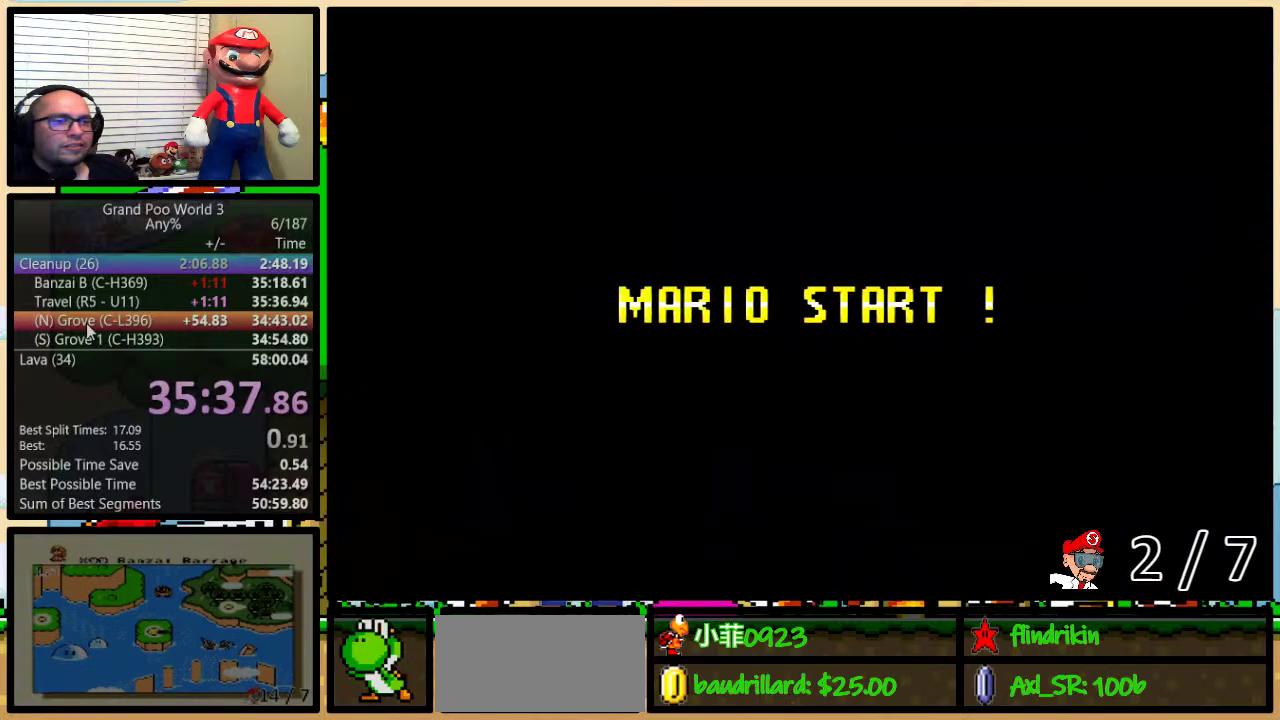
{"buttons": ["B", "Y", "DPAD_RIGHT"], "events": [[67, "DPAD_RIGHT", "down"]]}